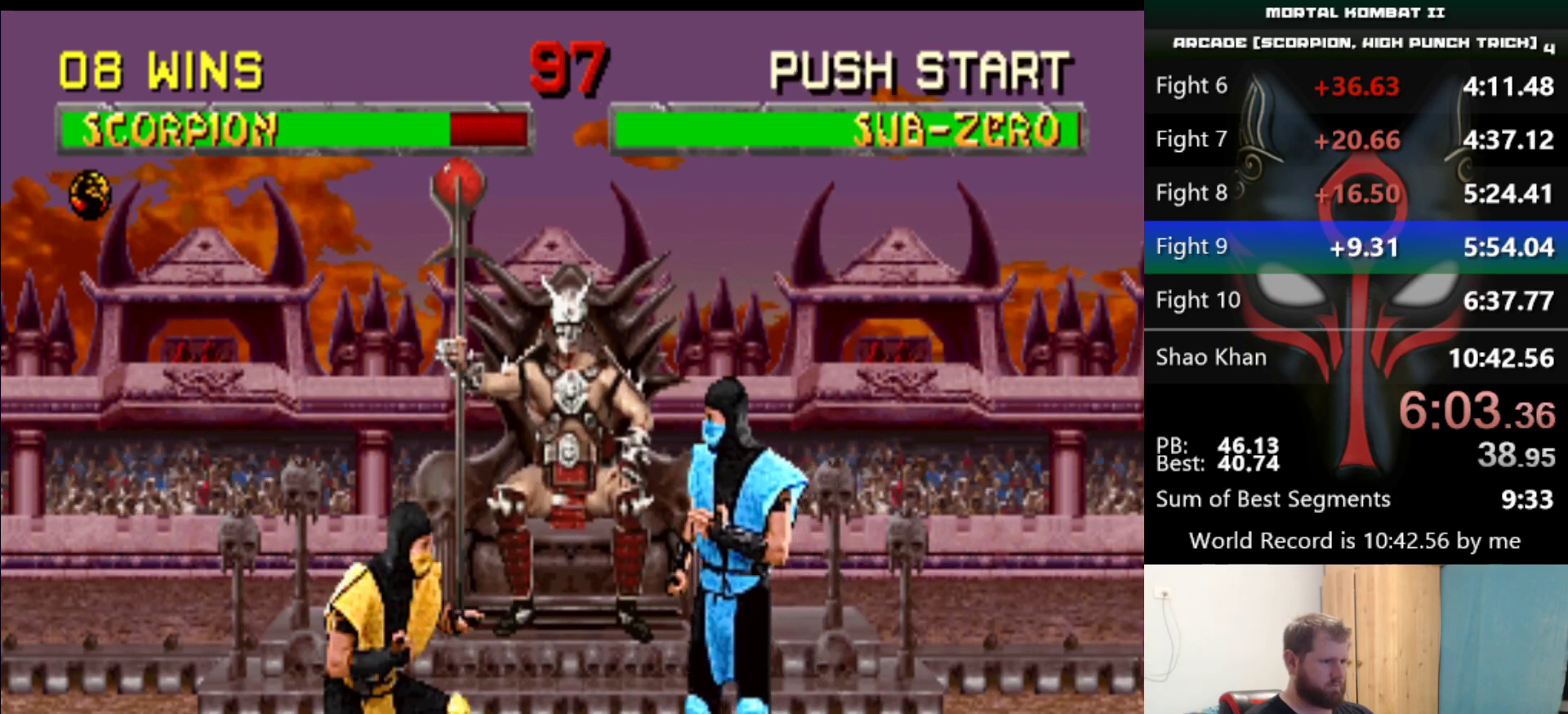
Gameplay with keyboard; each line is a JSON object with the keys held at the frame after it. "events" lists presses ("down") and releases ("up") of "a", "d", "e", "q", "s" and "w" between this image and that frame as [ms after this image, input, new state], when the widget could be followed in between. No other keys are recorded. Mouse input is not recorded.
{"keys": [], "events": [[117, "d", "down"], [217, "d", "up"]]}
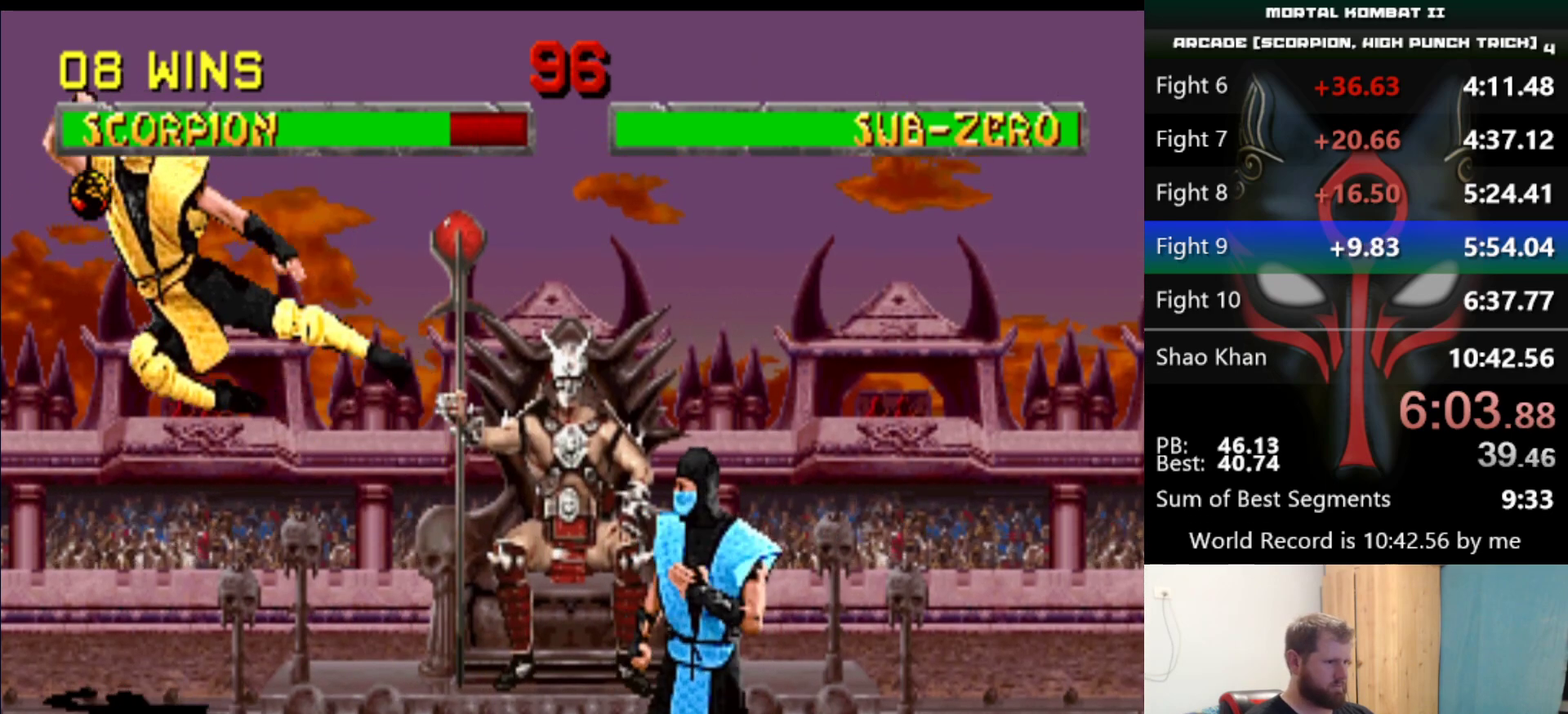
{"keys": [], "events": []}
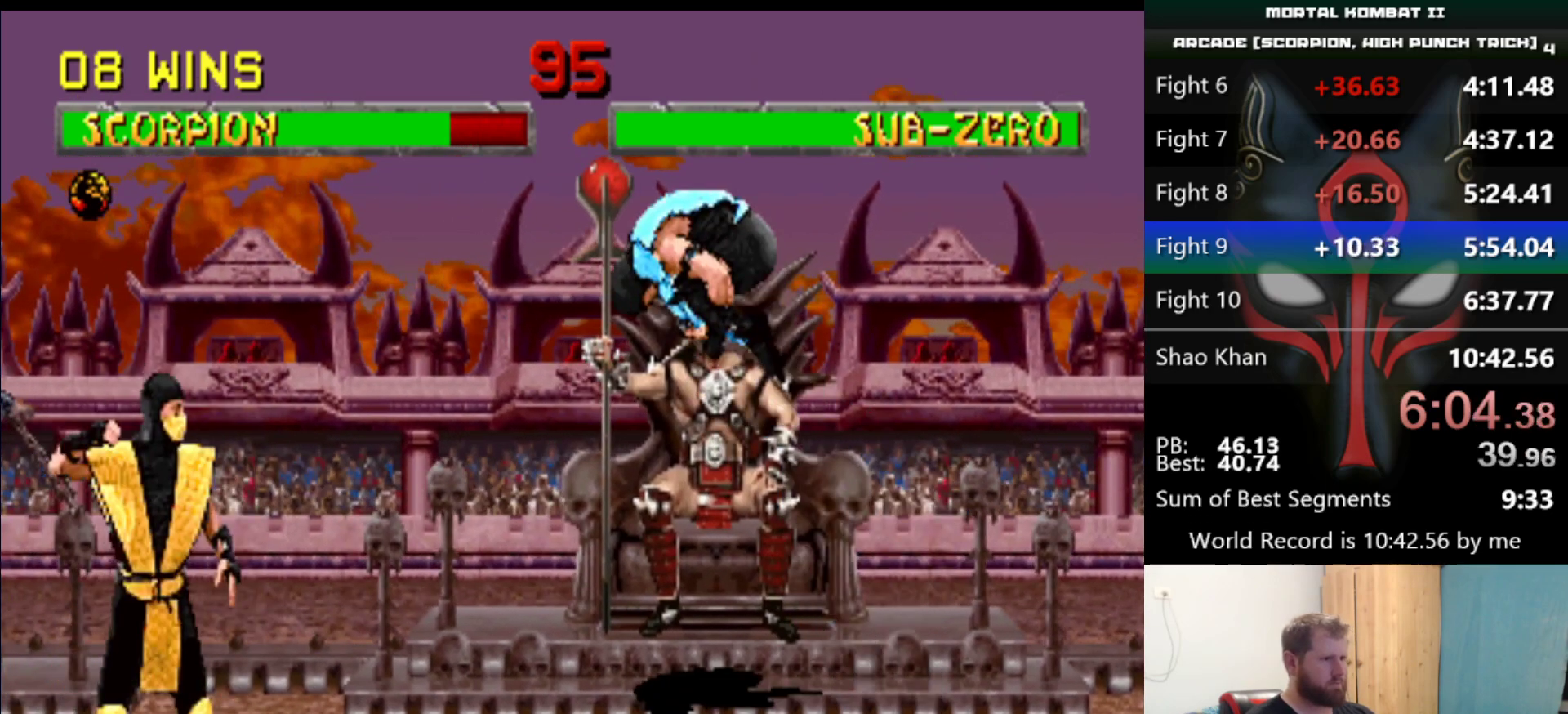
{"keys": ["d"], "events": [[200, "q", "down"], [284, "q", "up"], [434, "d", "down"]]}
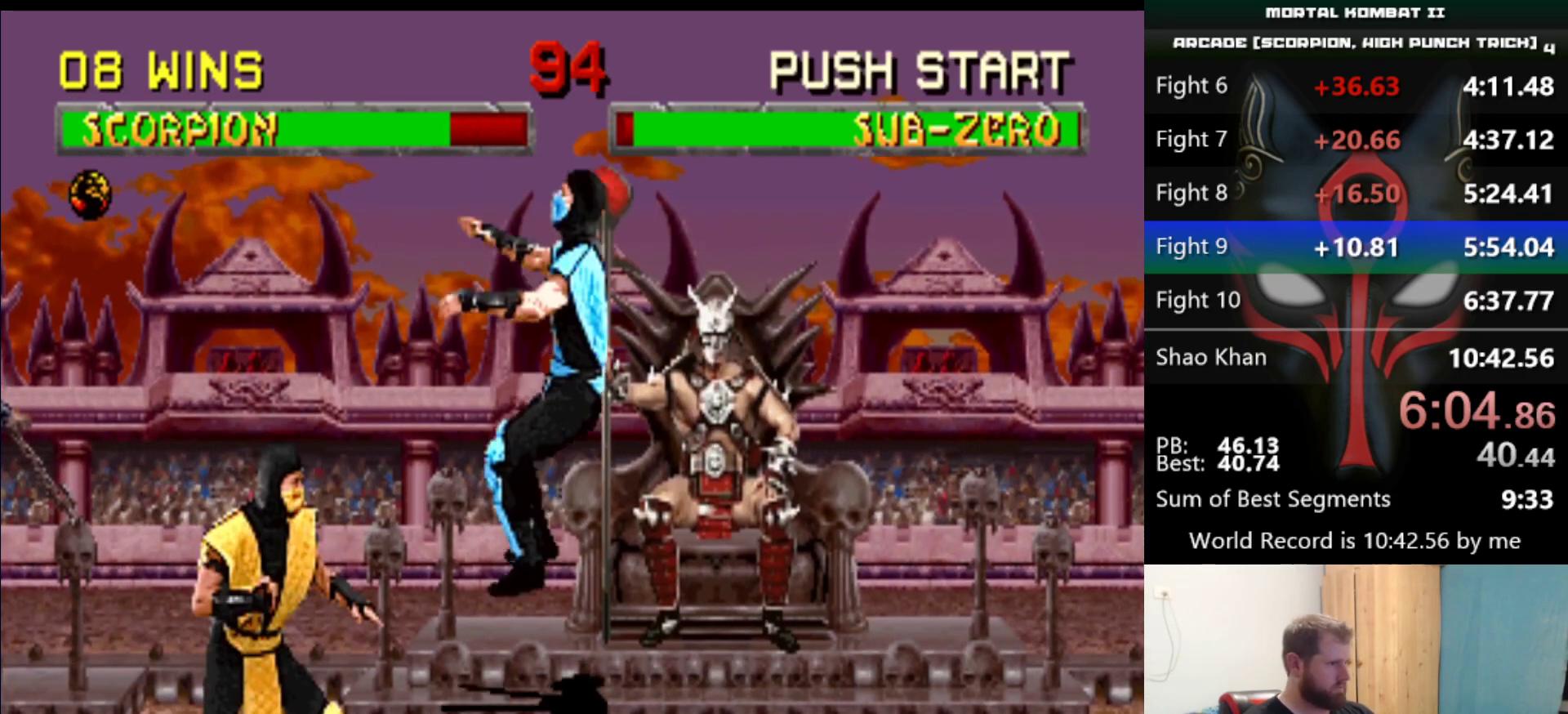
{"keys": [], "events": [[17, "d", "up"]]}
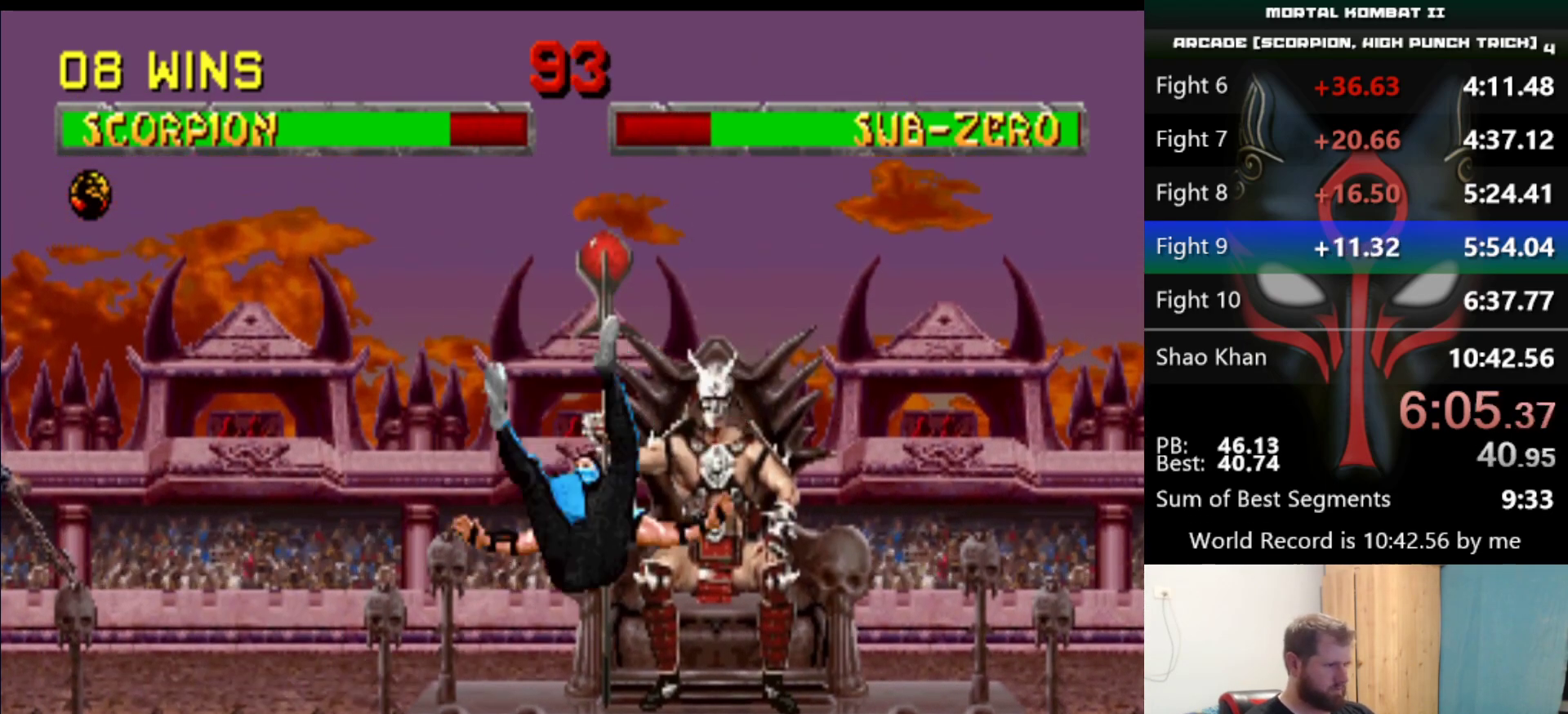
{"keys": [], "events": []}
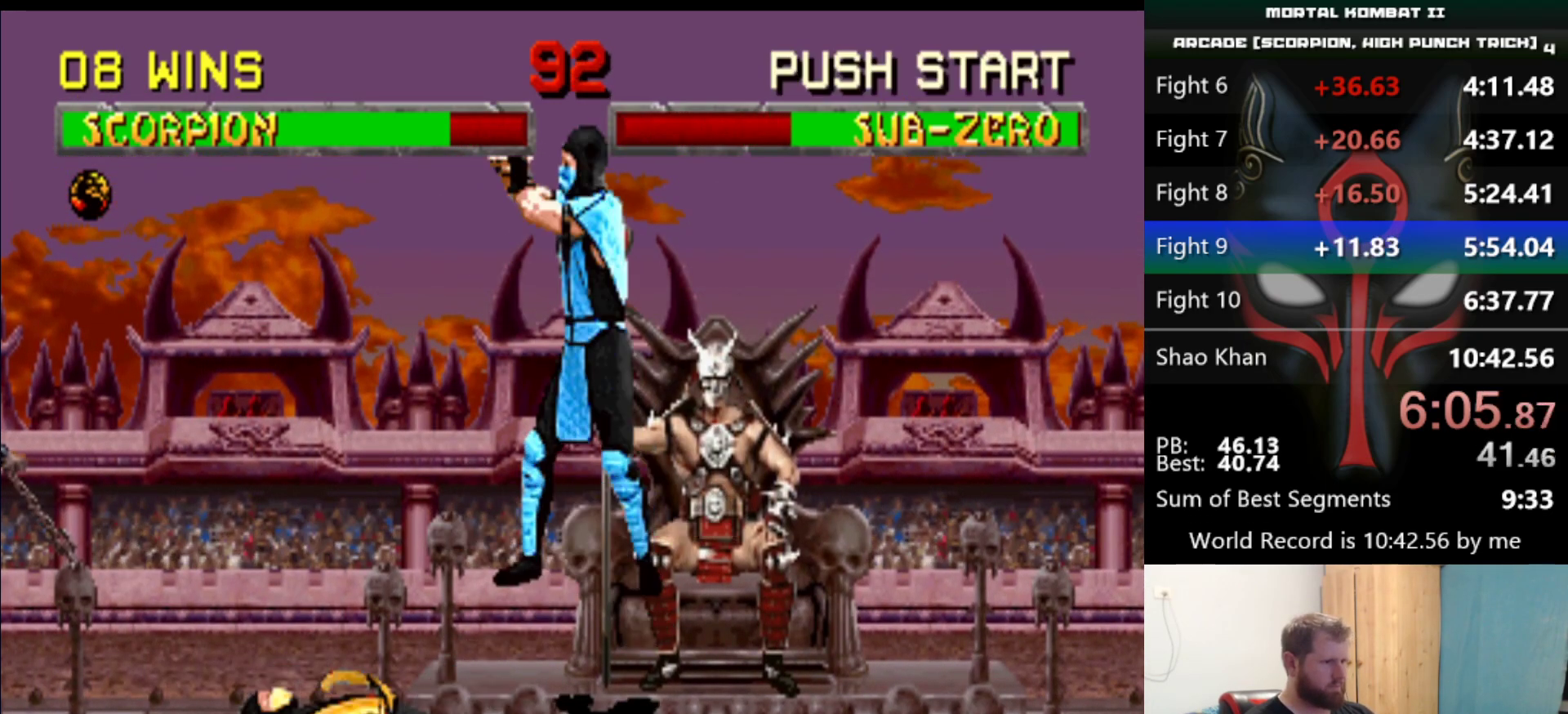
{"keys": ["a"], "events": [[201, "a", "down"], [284, "a", "up"], [334, "a", "down"], [434, "a", "up"], [484, "a", "down"]]}
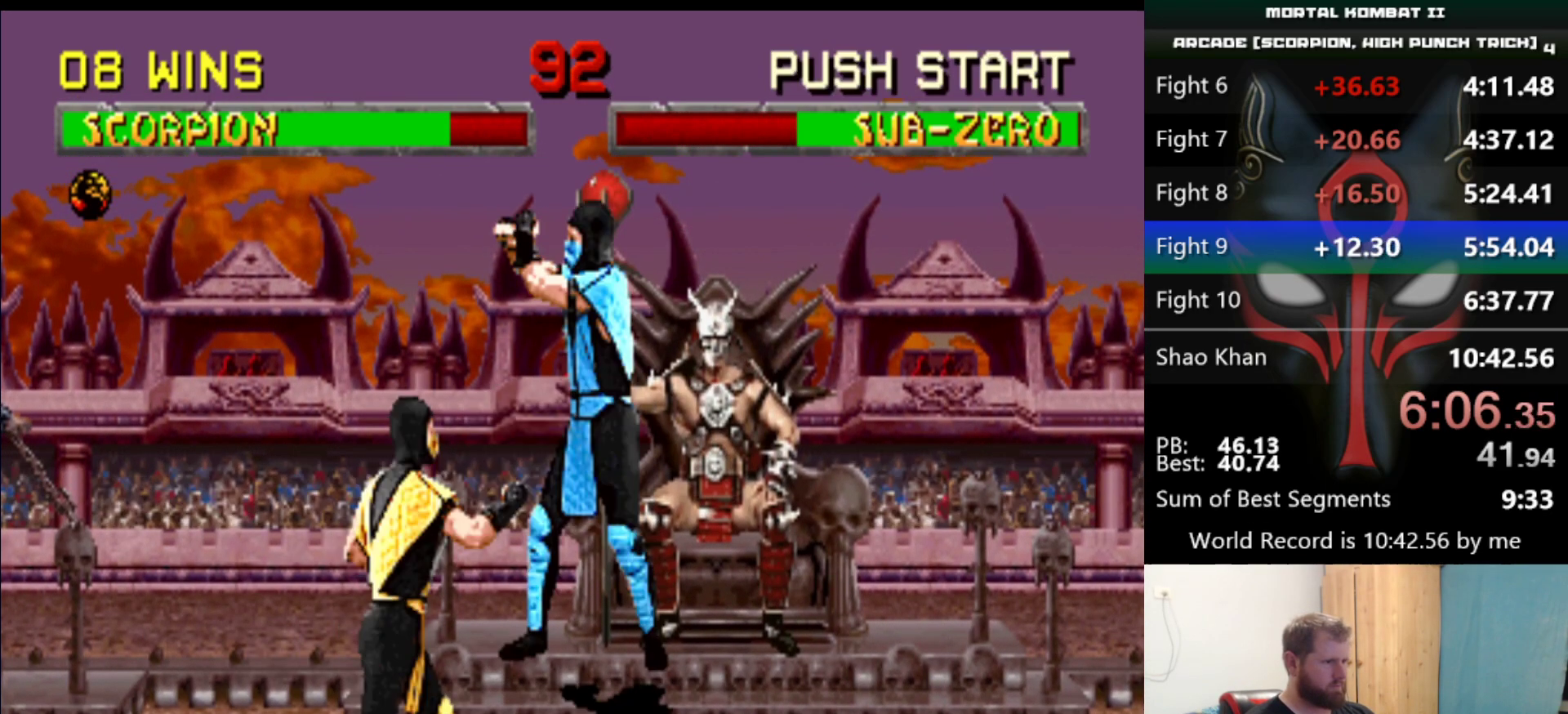
{"keys": [], "events": [[34, "a", "up"], [134, "a", "down"], [184, "a", "up"], [284, "a", "down"], [317, "a", "up"]]}
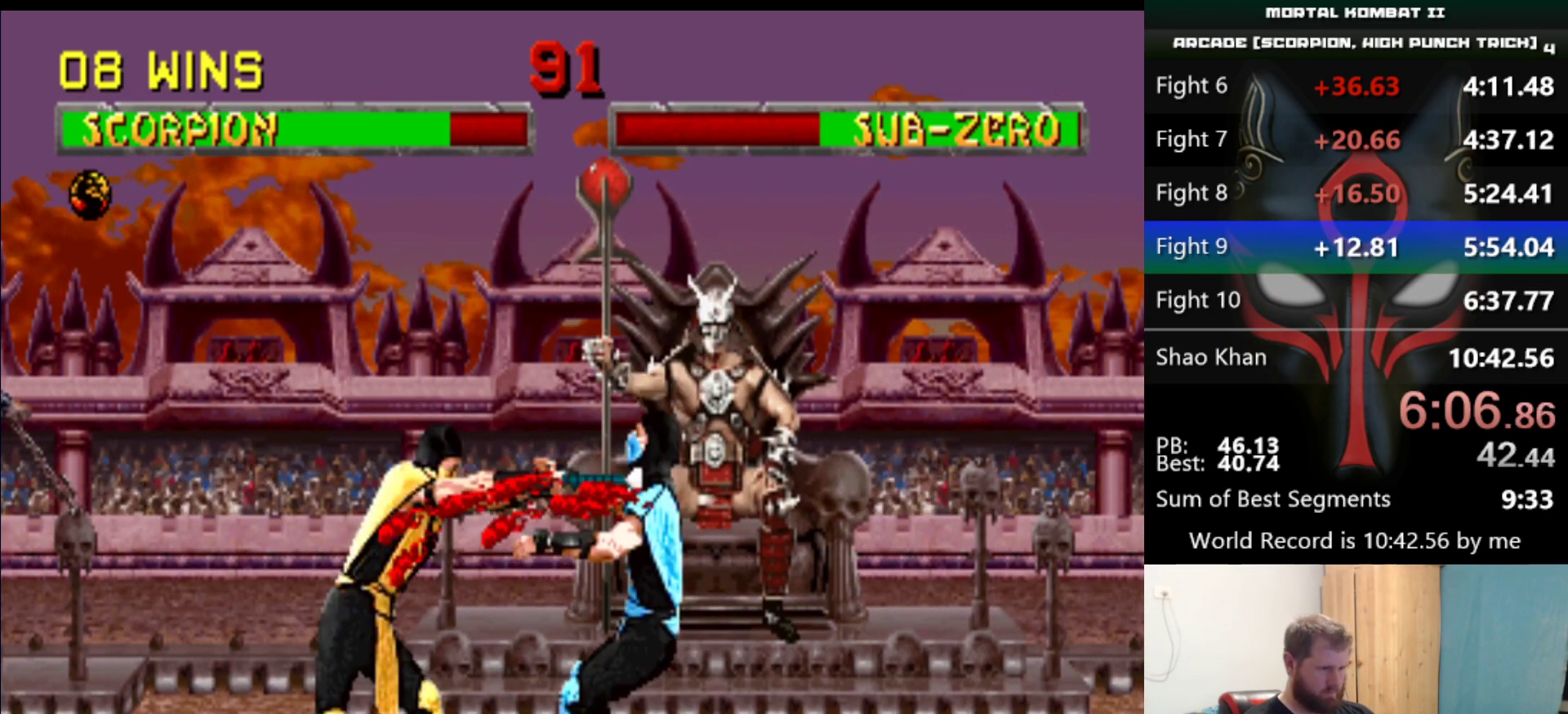
{"keys": [], "events": [[434, "q", "down"], [484, "q", "up"]]}
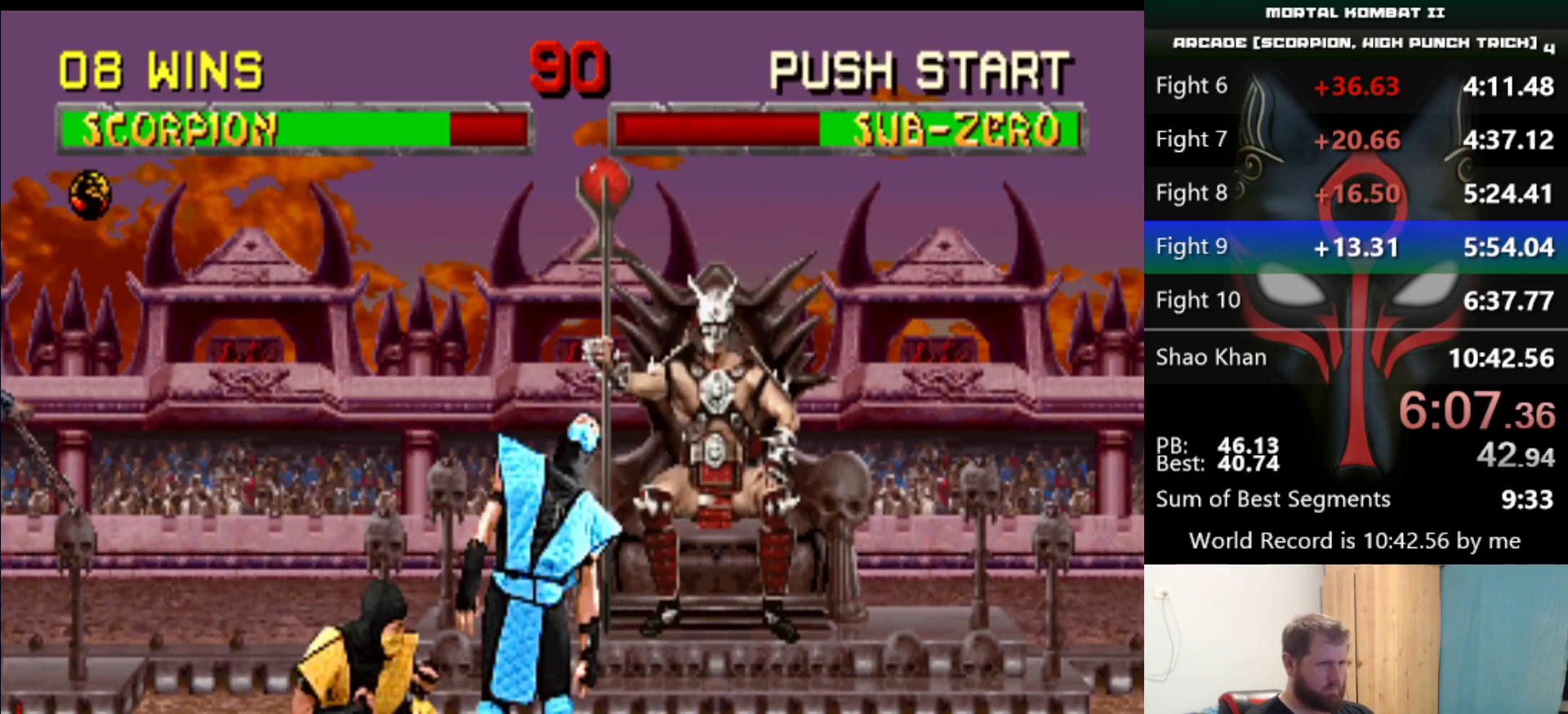
{"keys": [], "events": [[34, "q", "down"], [167, "q", "up"], [217, "q", "down"], [351, "q", "up"]]}
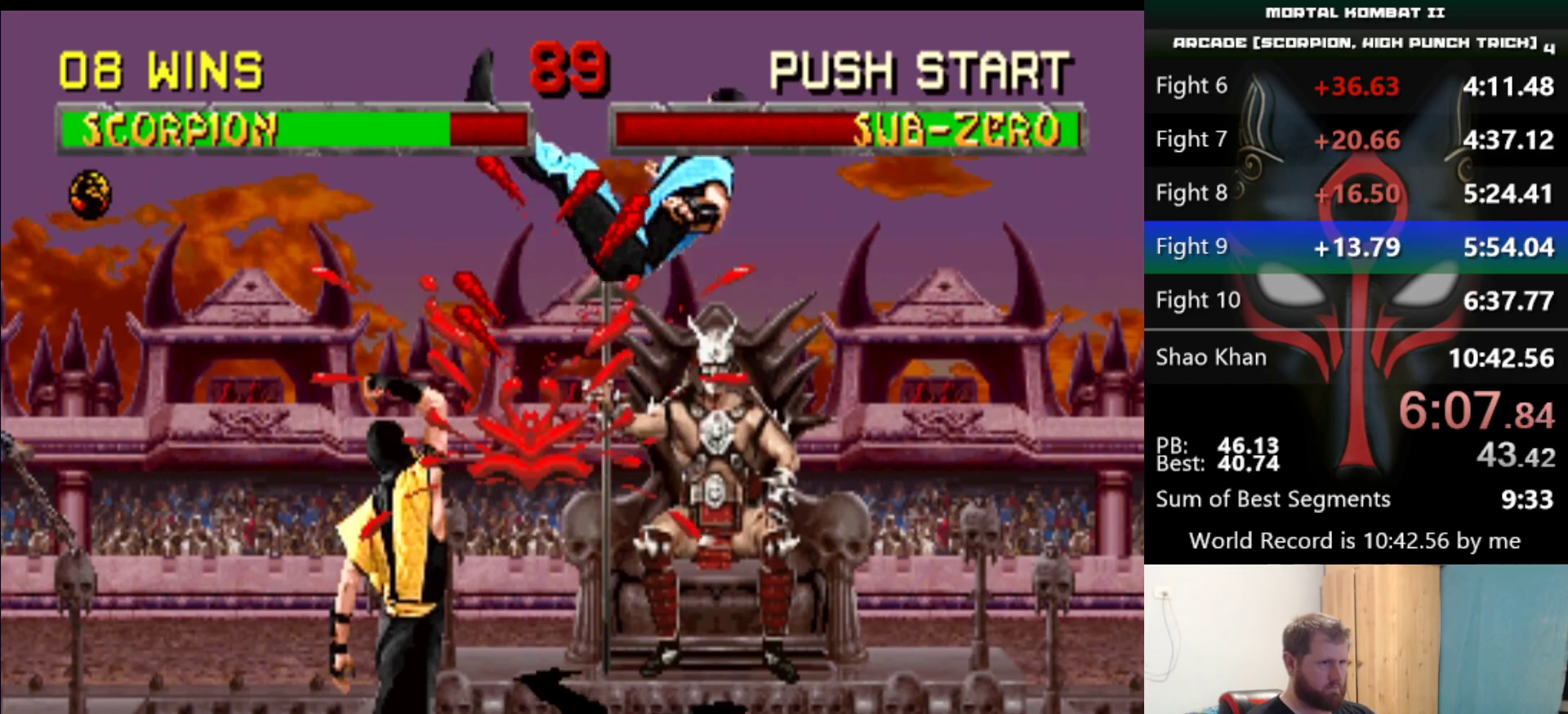
{"keys": [], "events": []}
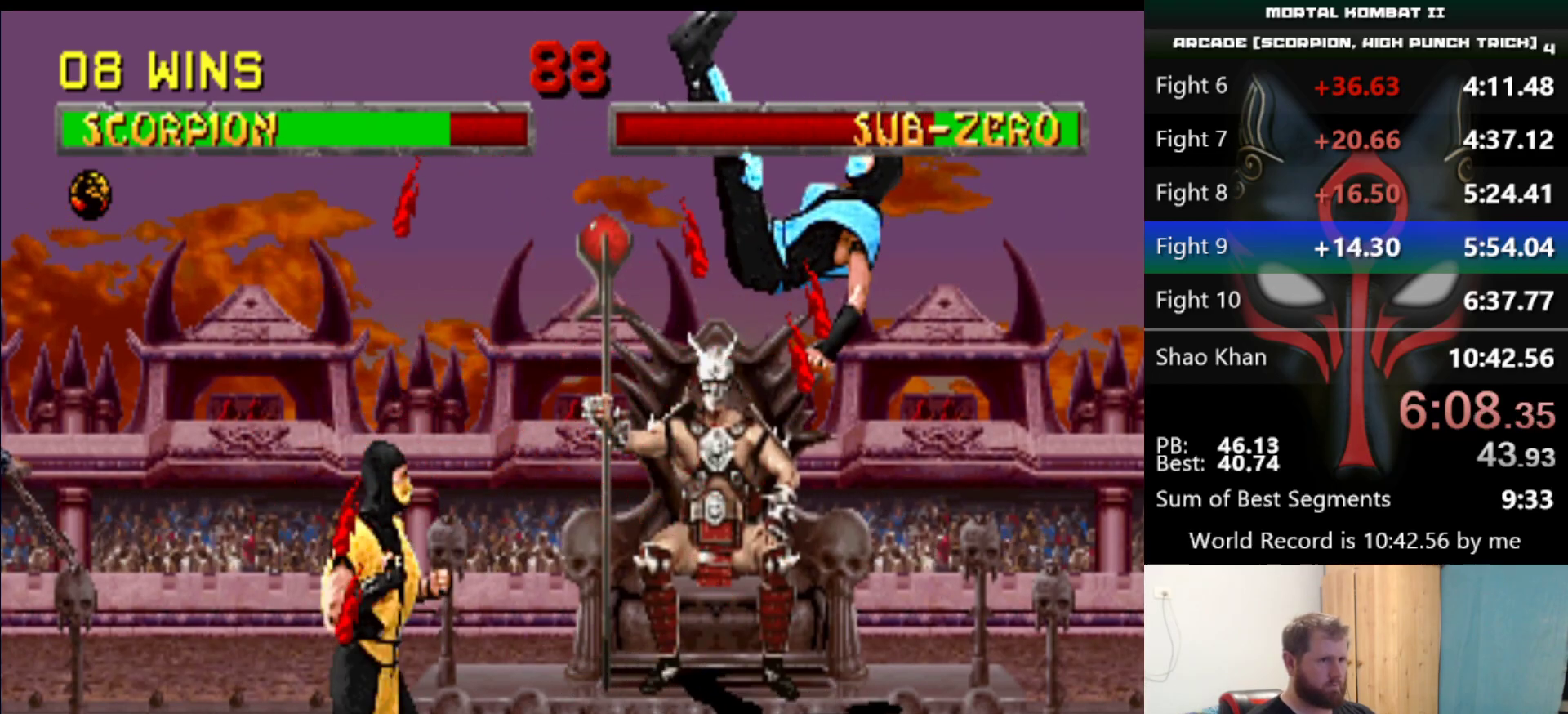
{"keys": [], "events": []}
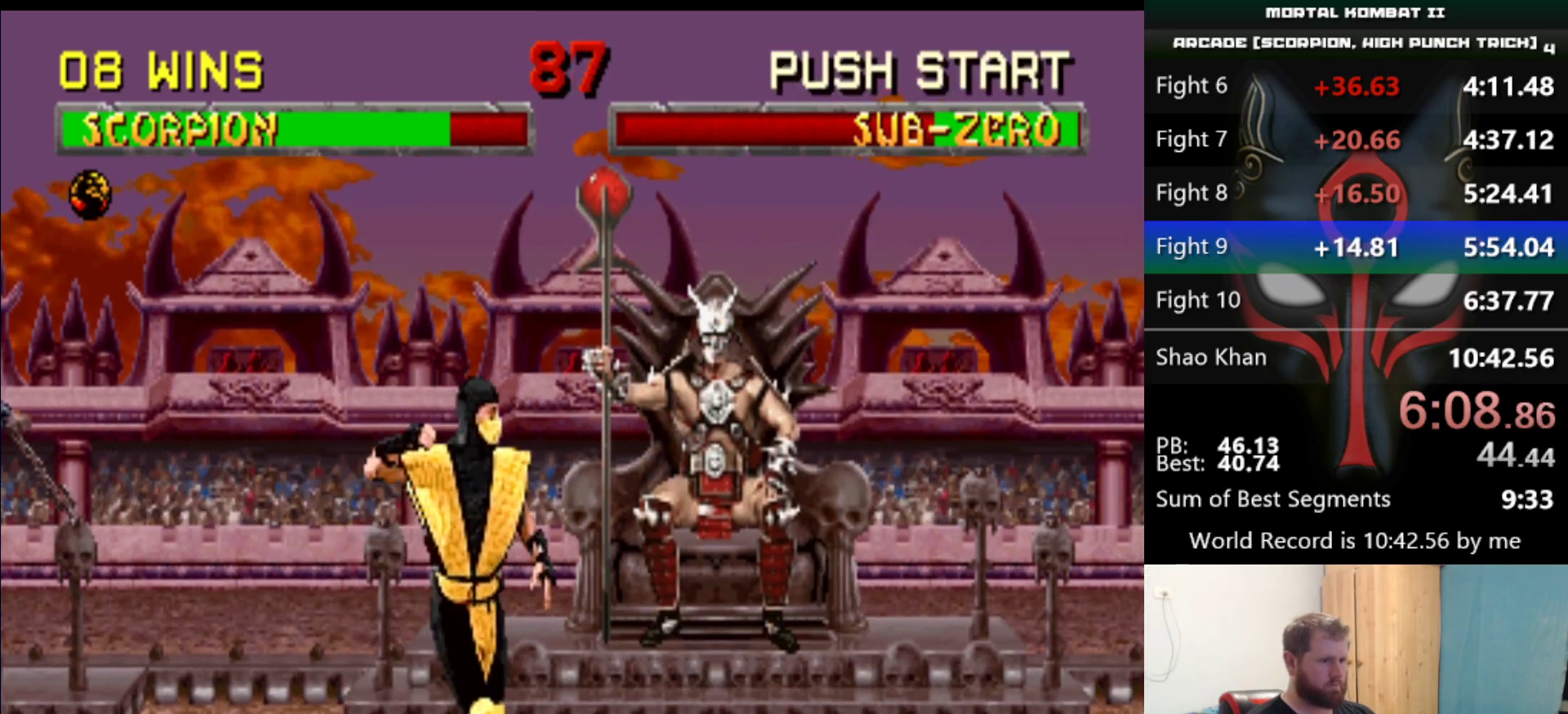
{"keys": [], "events": [[350, "d", "down"], [500, "d", "up"]]}
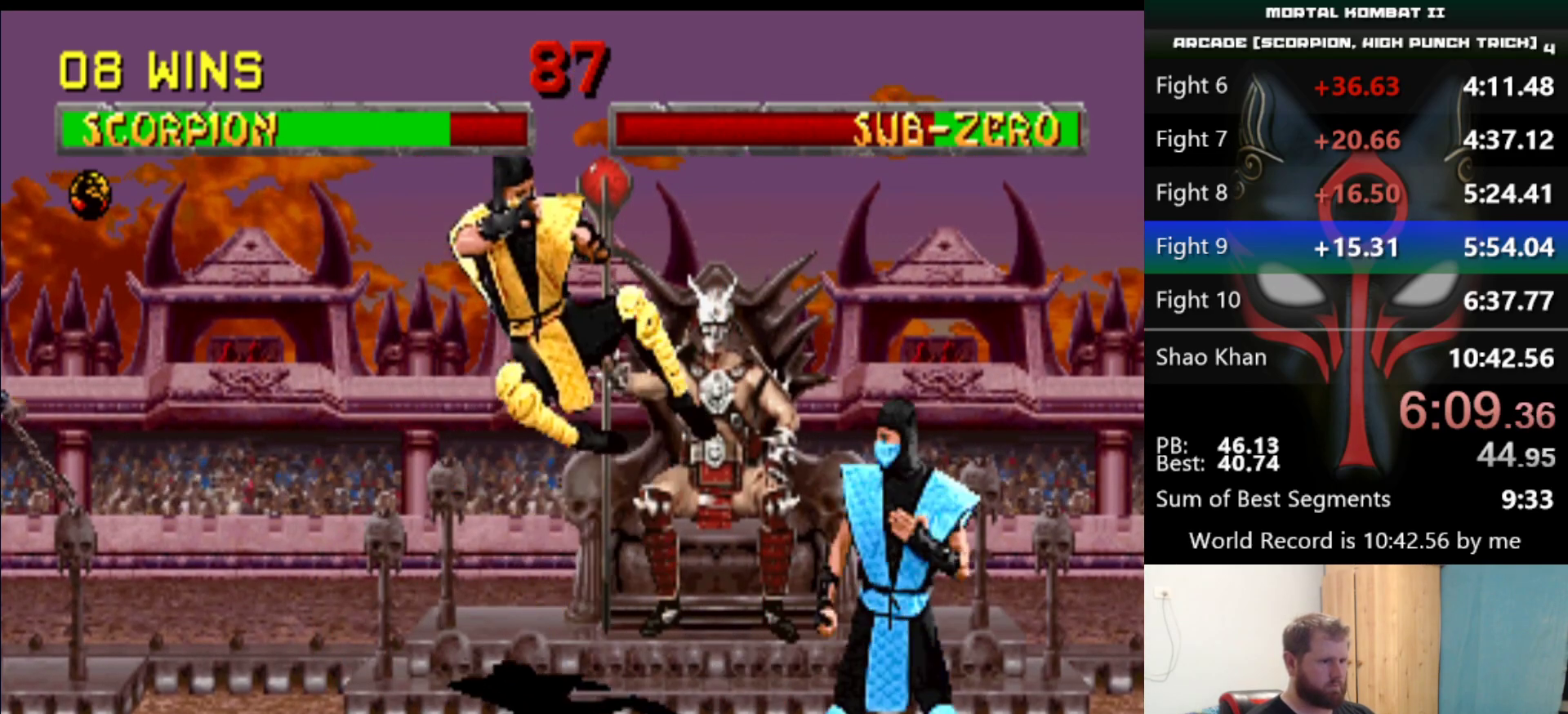
{"keys": [], "events": []}
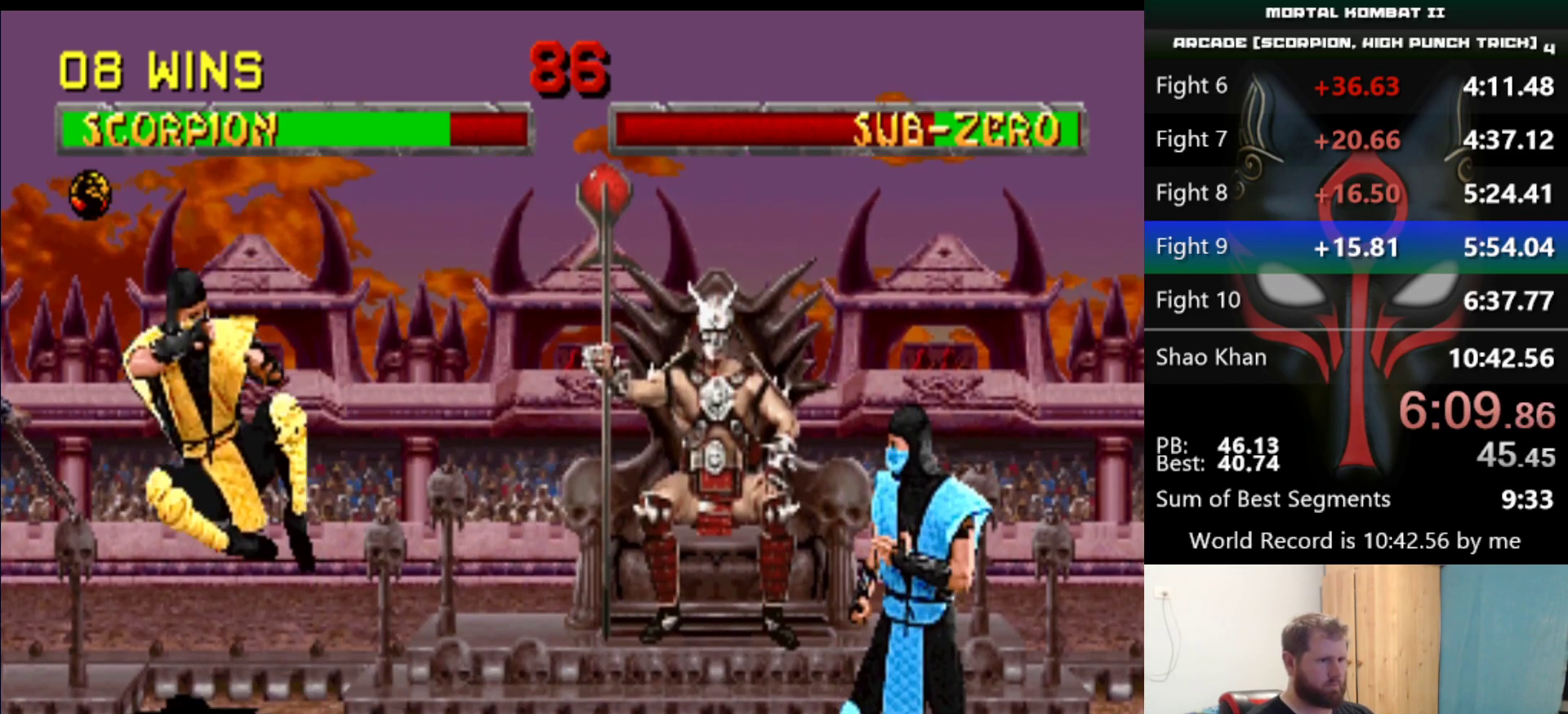
{"keys": ["q"], "events": [[434, "q", "down"]]}
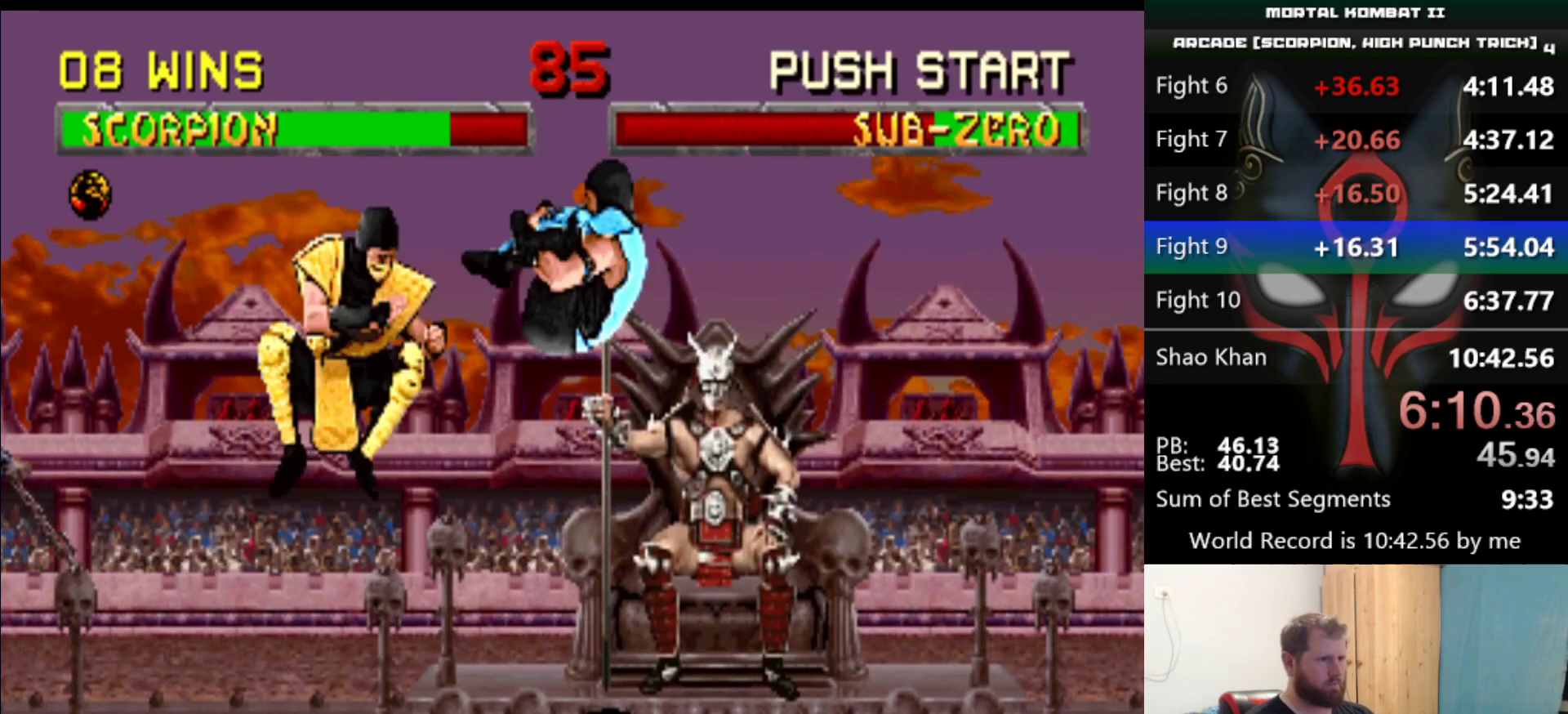
{"keys": [], "events": [[17, "q", "up"], [117, "s", "down"], [167, "s", "up"], [217, "s", "down"], [301, "s", "up"]]}
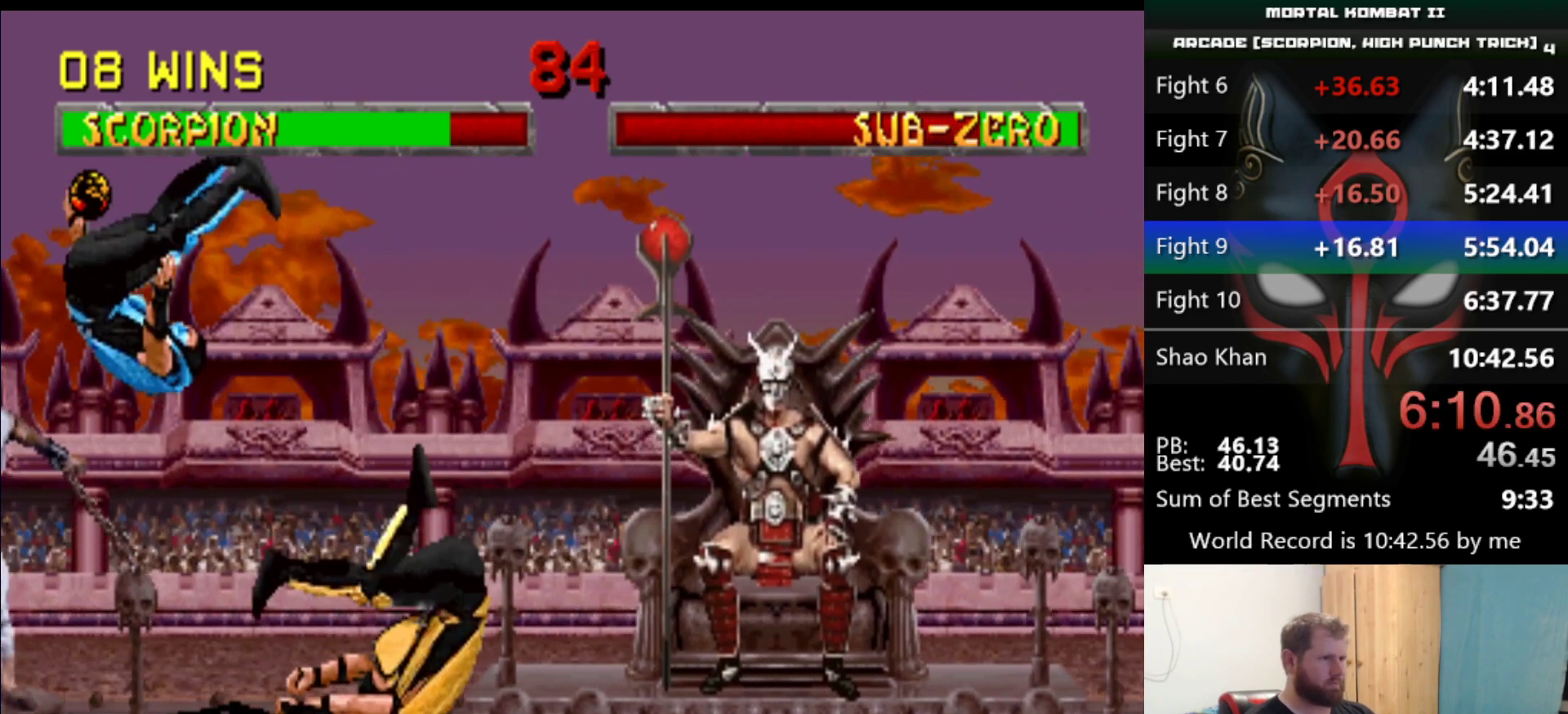
{"keys": [], "events": []}
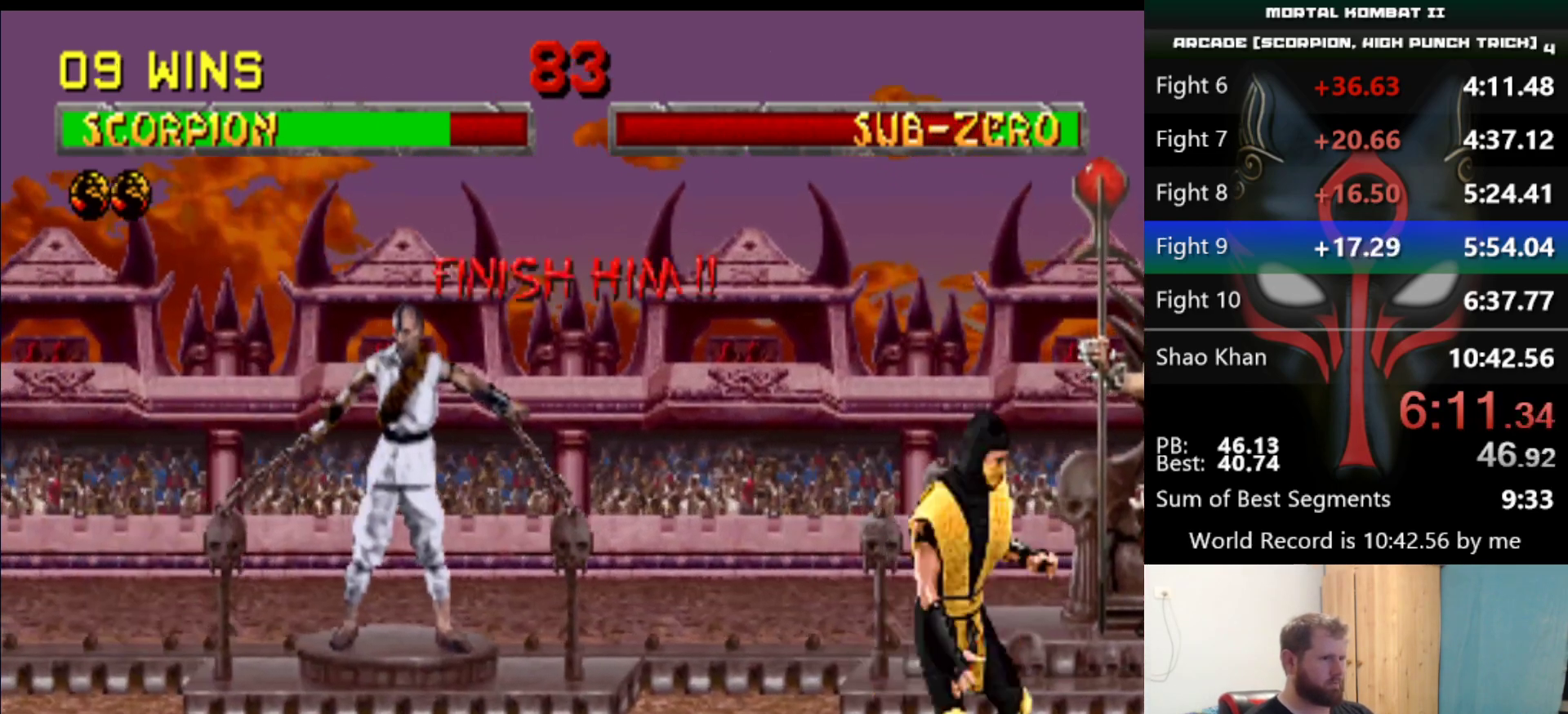
{"keys": [], "events": [[100, "a", "down"], [150, "a", "up"]]}
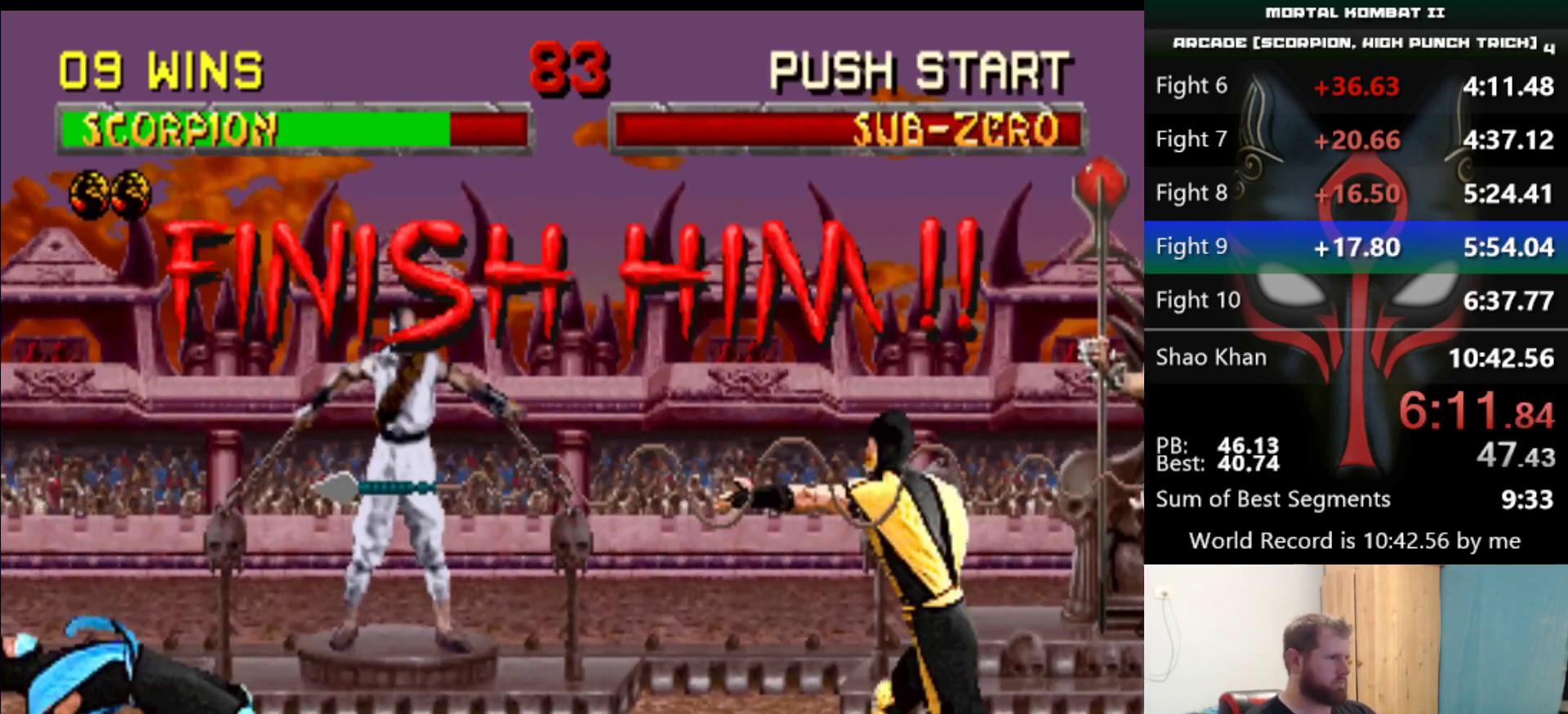
{"keys": ["d", "q", "s"], "events": [[217, "d", "down"], [217, "q", "down"], [217, "s", "down"]]}
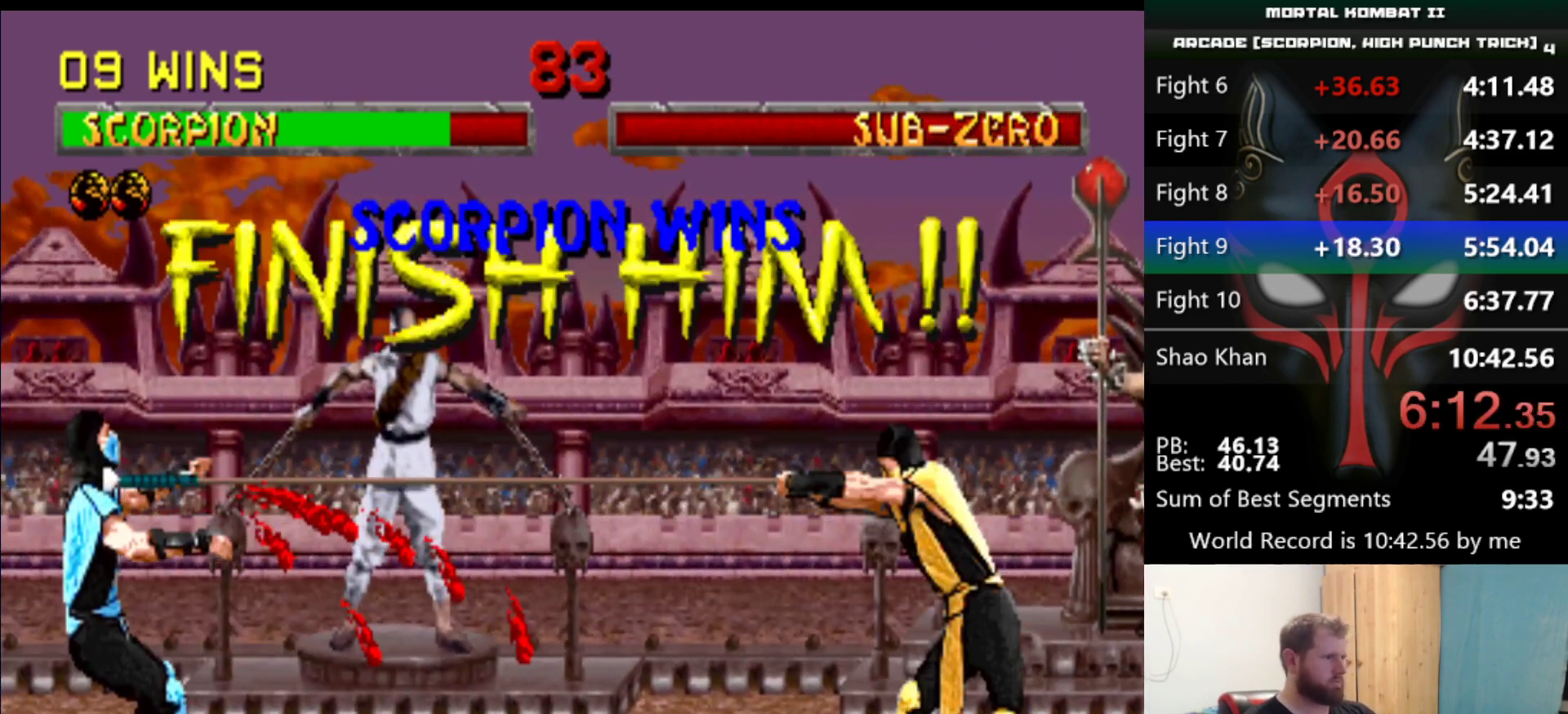
{"keys": ["d", "q", "s"], "events": []}
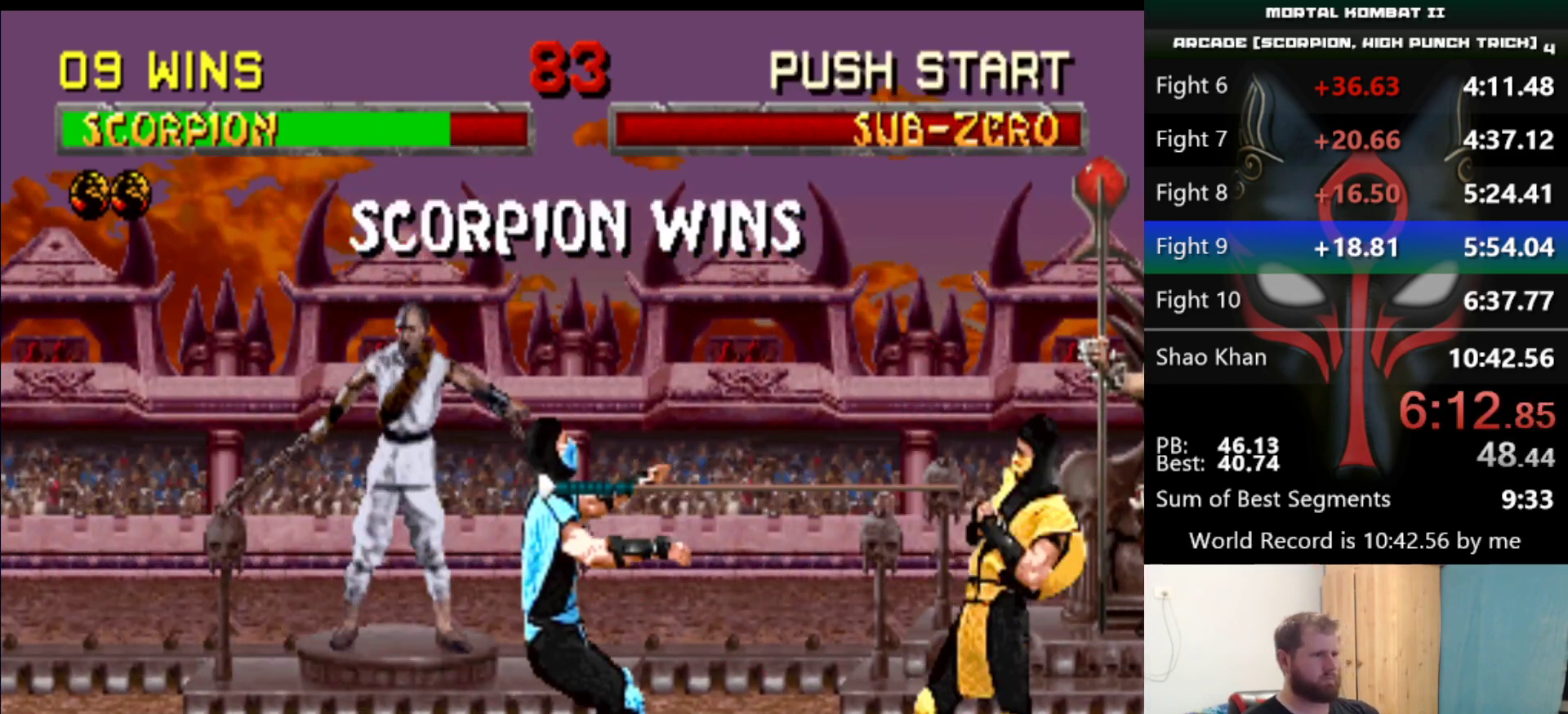
{"keys": ["d", "q", "s"], "events": []}
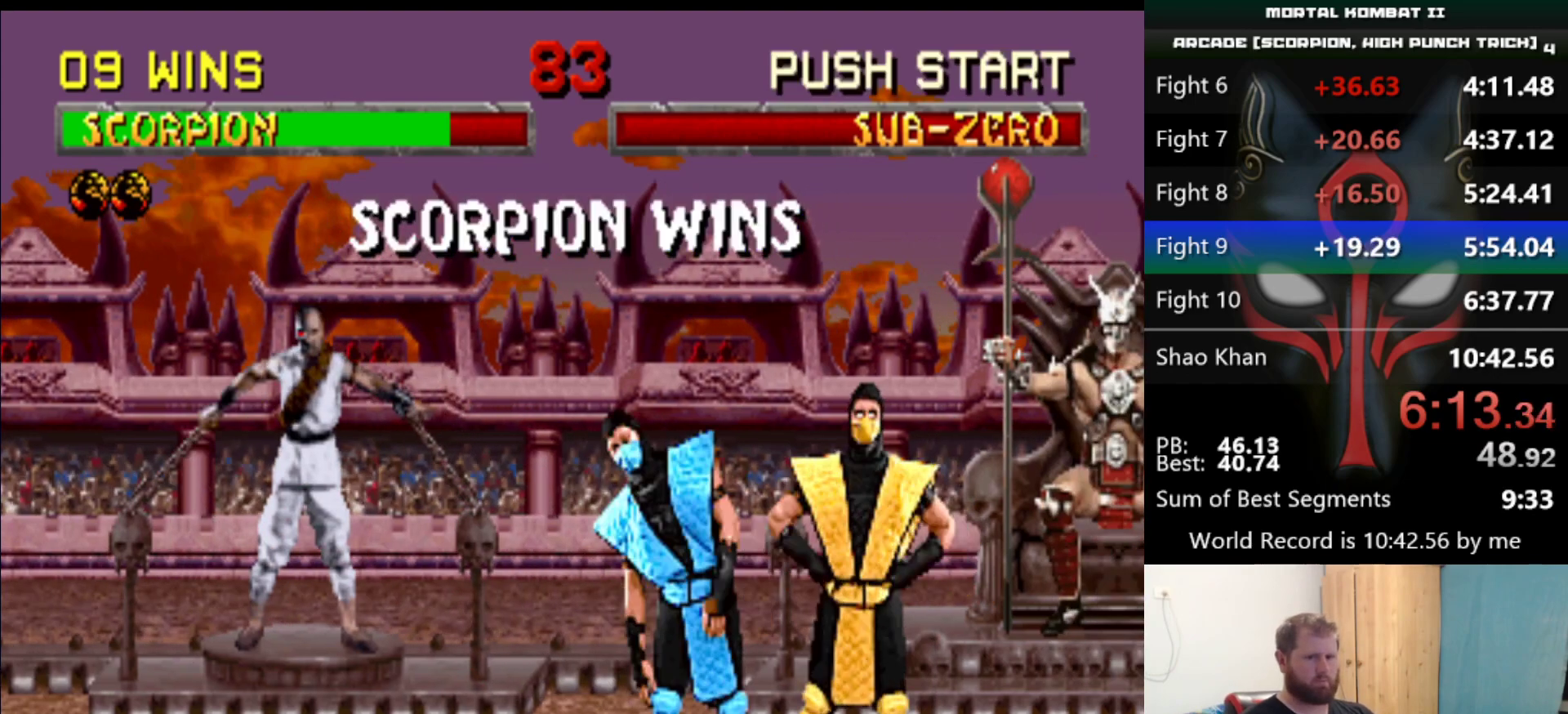
{"keys": ["d", "q", "s"], "events": []}
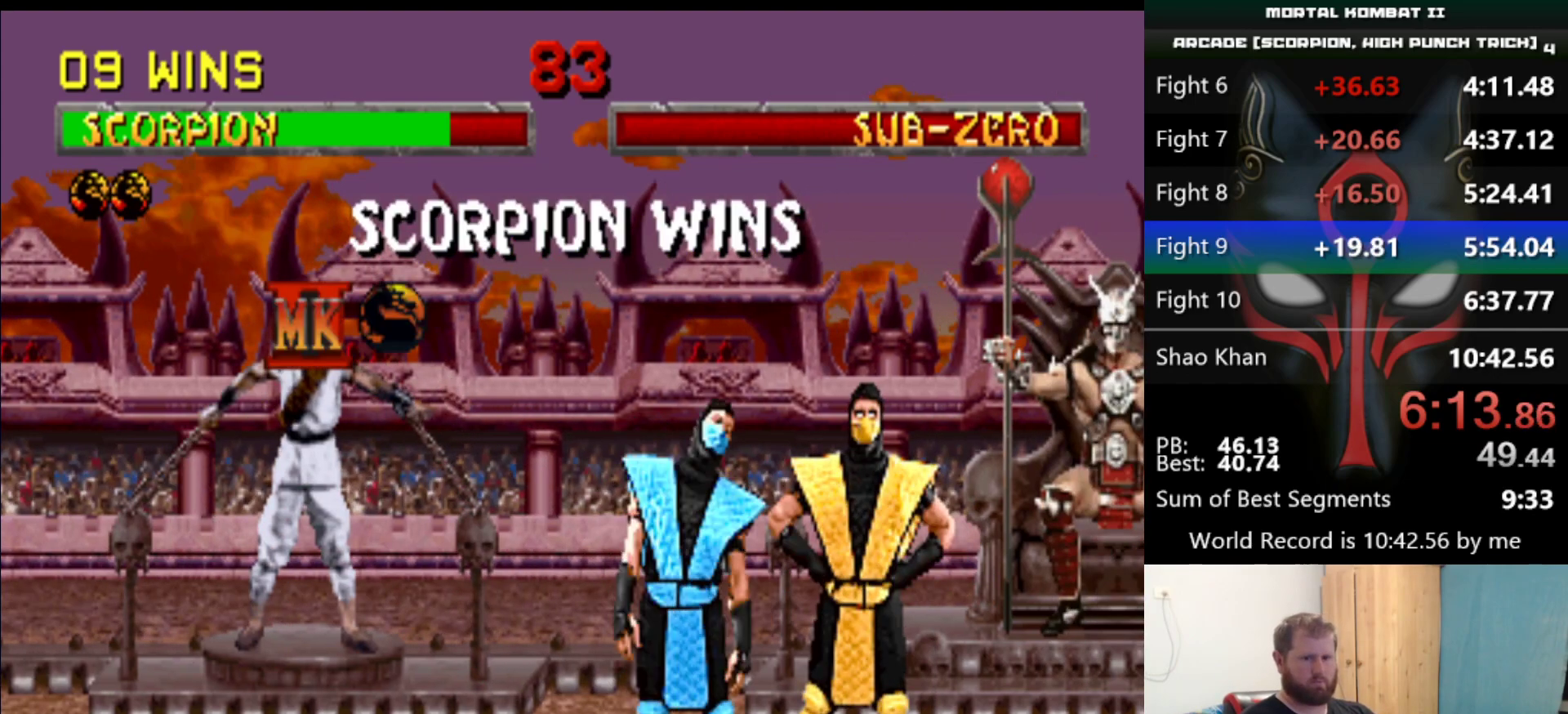
{"keys": ["d", "q", "s"], "events": []}
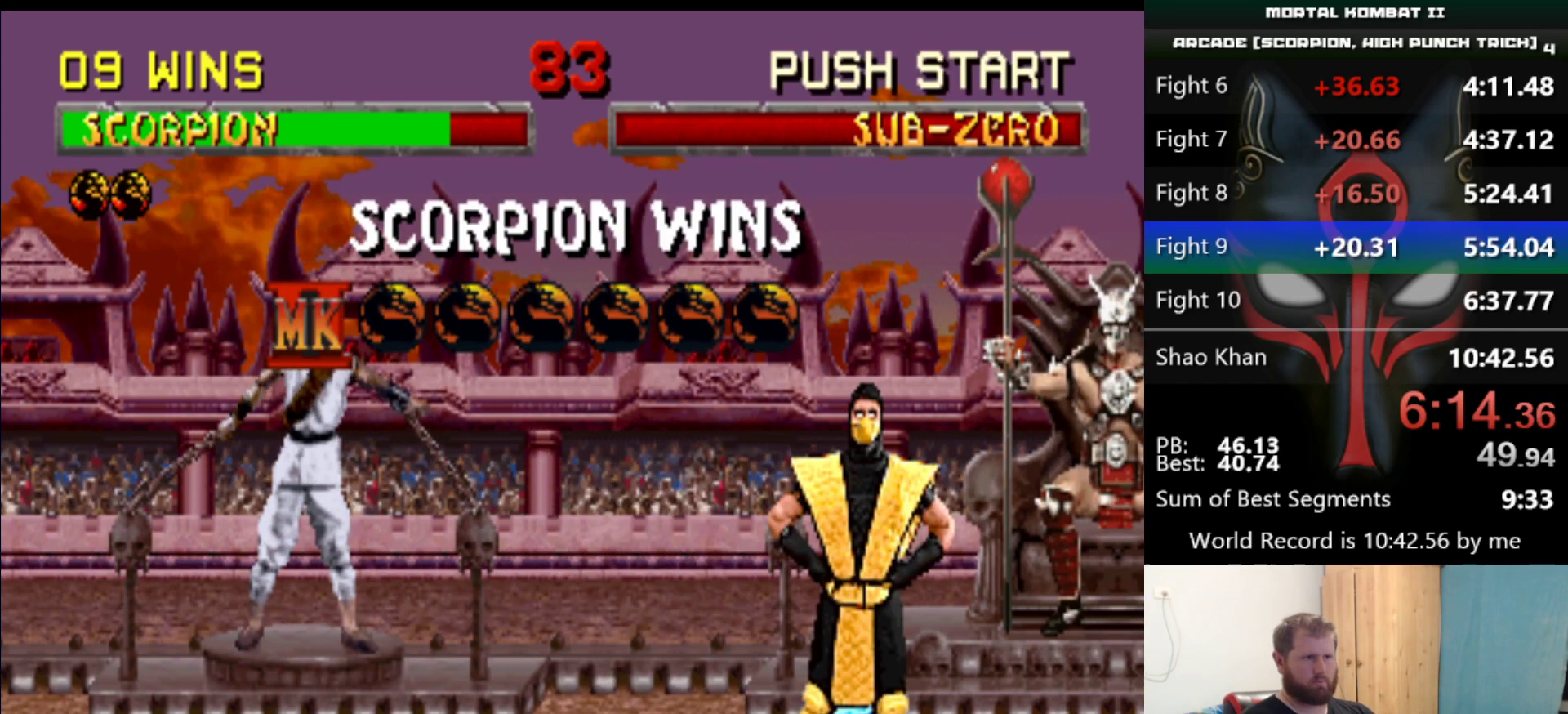
{"keys": ["d", "q", "s"], "events": []}
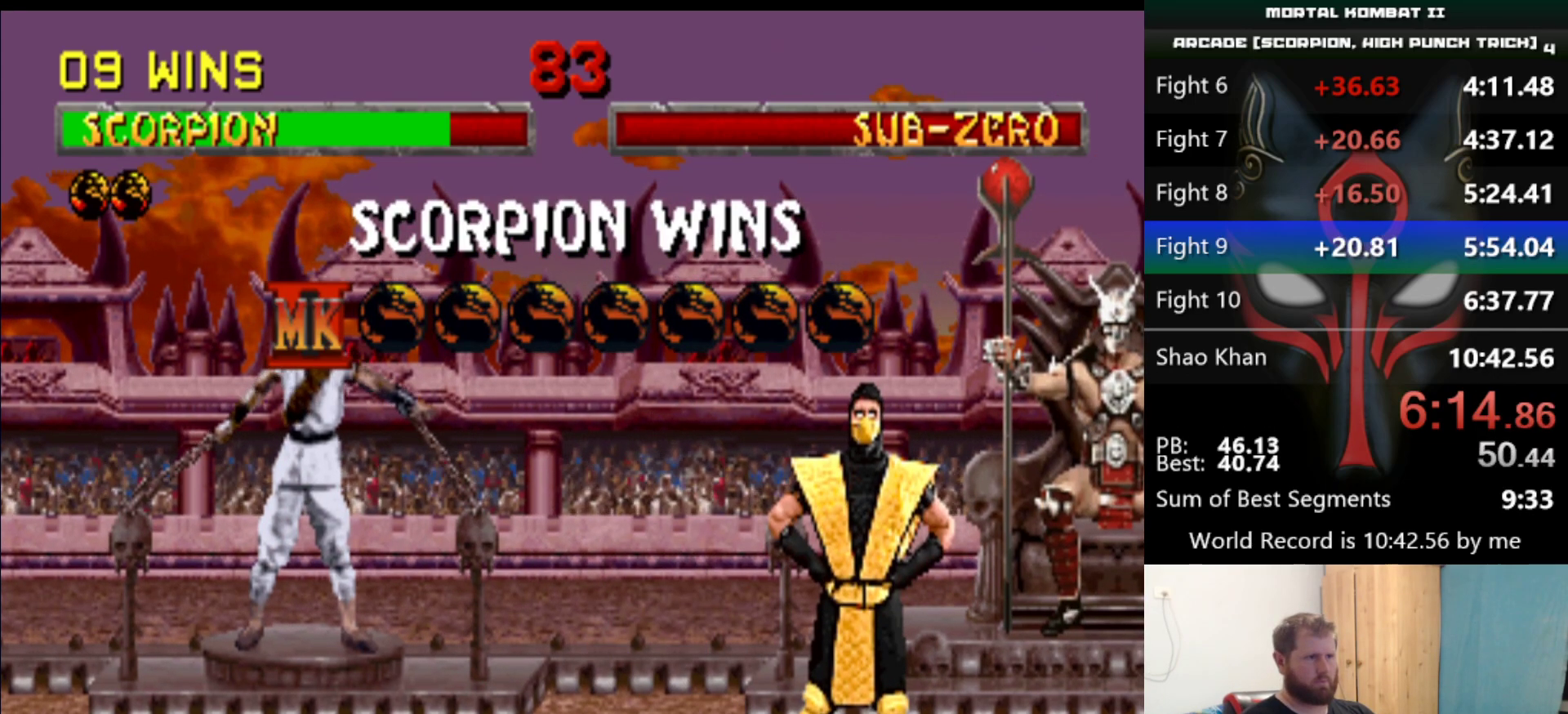
{"keys": ["d", "q", "s"], "events": []}
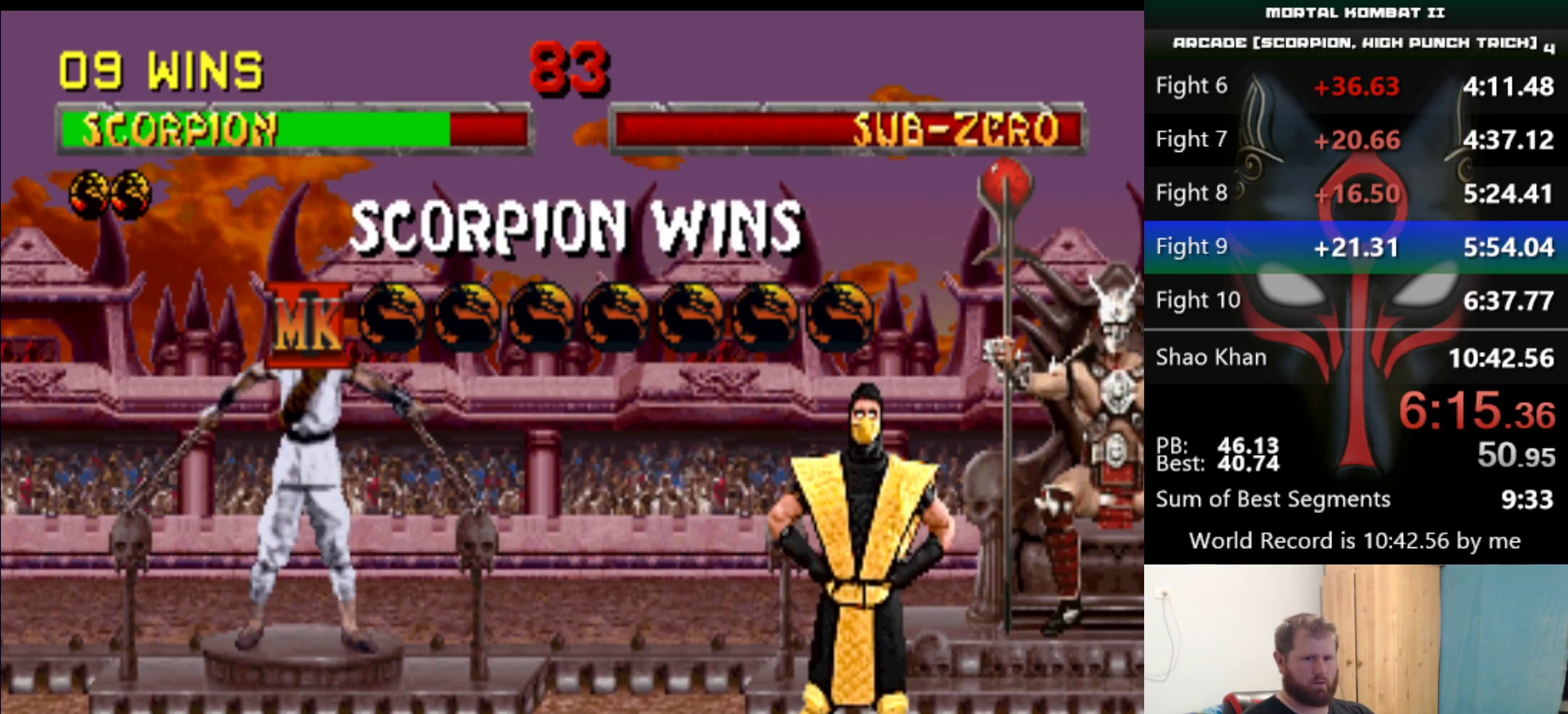
{"keys": ["d", "q", "s"], "events": []}